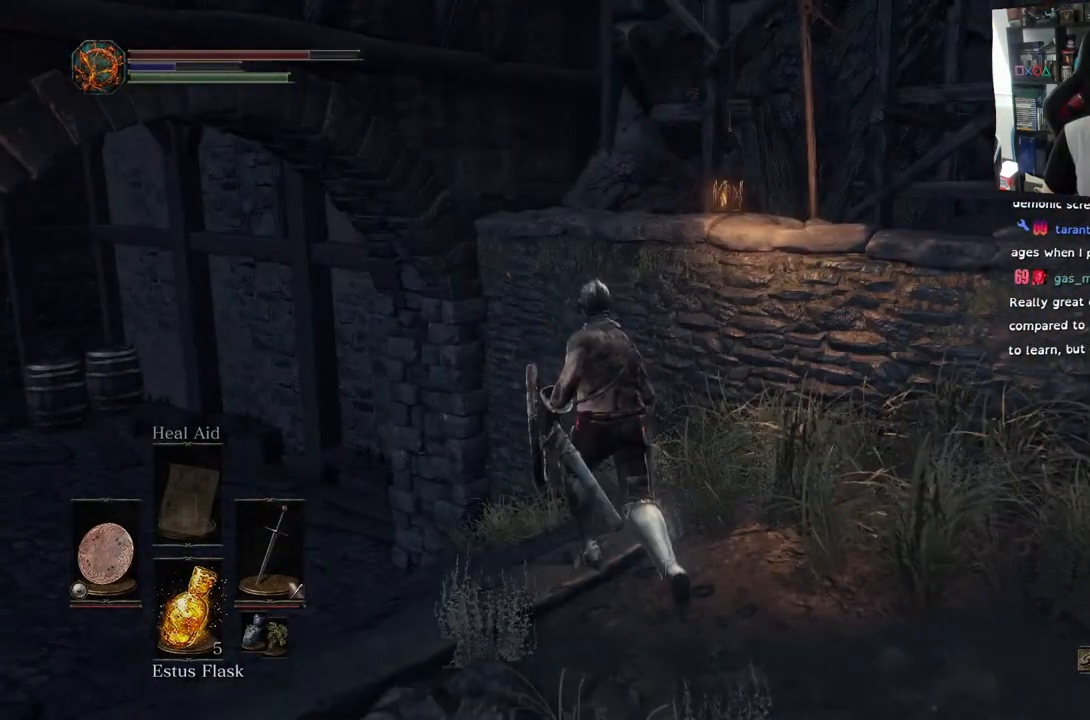
Gameplay with a controller (PlayStation layout); each line is a JSON object with the inputs held at the frame after it. "events" lists button and stick changes between this image and that frame as [ms after this image, input, new state], when the widget could be followed in between.
{"buttons": [], "left_stick": "up", "right_stick": "left", "events": [[133, "right_stick", "down-left"], [467, "right_stick", "left"]]}
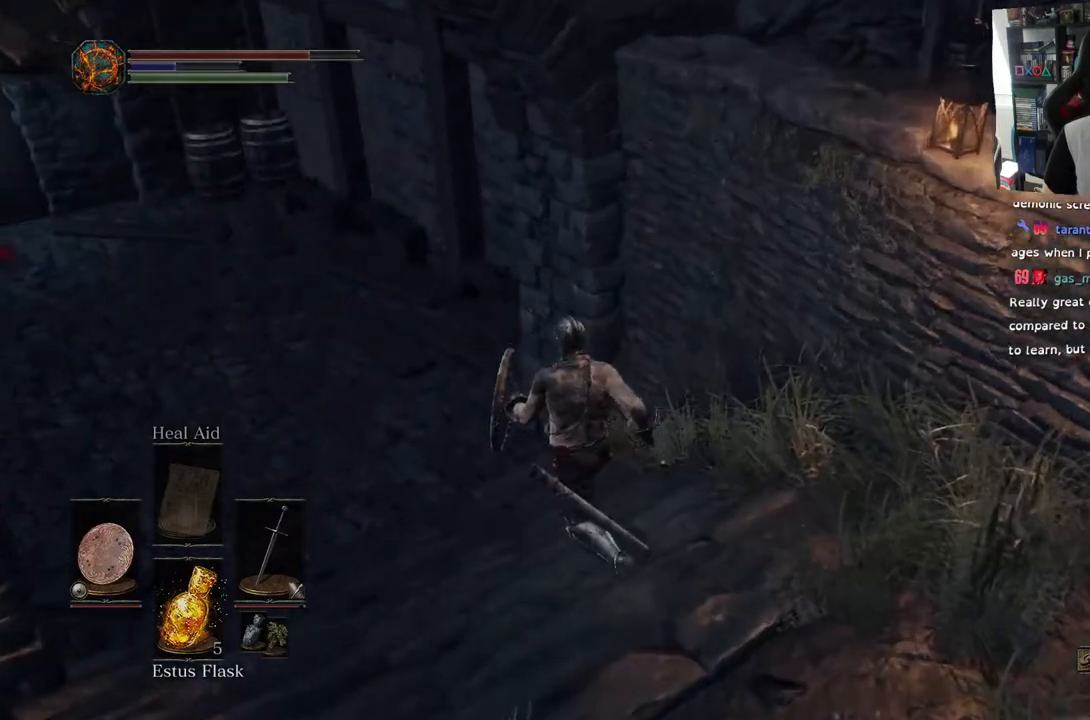
{"buttons": [], "left_stick": "up", "right_stick": "left", "events": []}
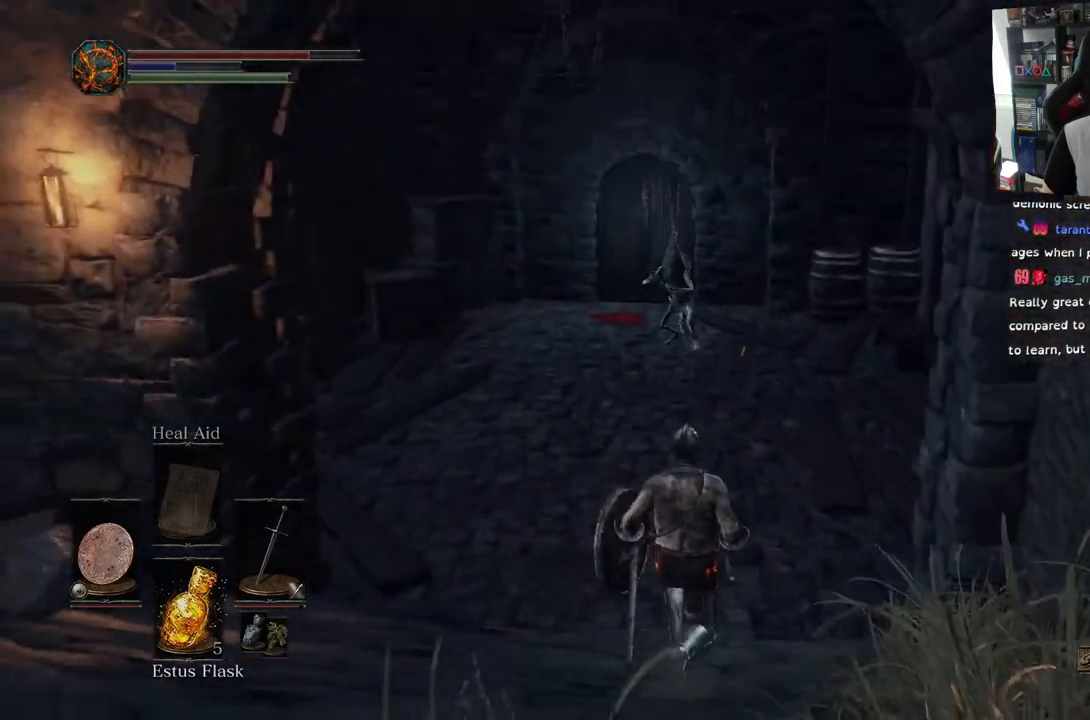
{"buttons": ["R3"], "left_stick": "up", "right_stick": "center", "events": [[433, "R3", "down"], [433, "right_stick", "center"]]}
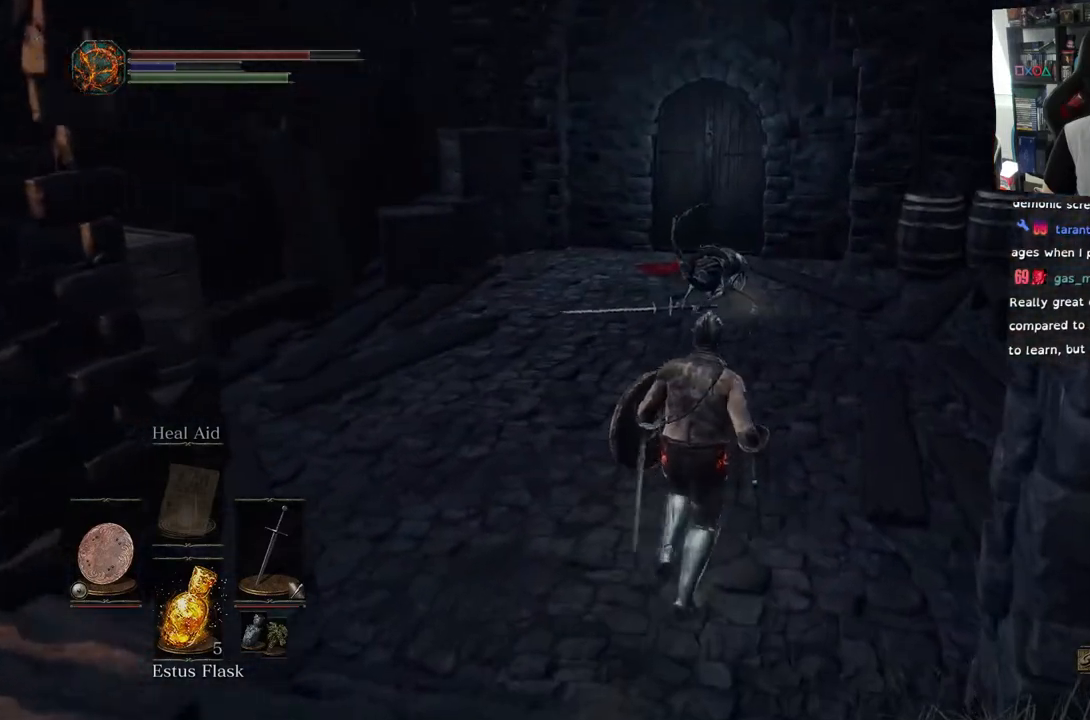
{"buttons": [], "left_stick": "up", "right_stick": "center", "events": [[17, "left_stick", "center"], [33, "R3", "up"], [200, "left_stick", "up"]]}
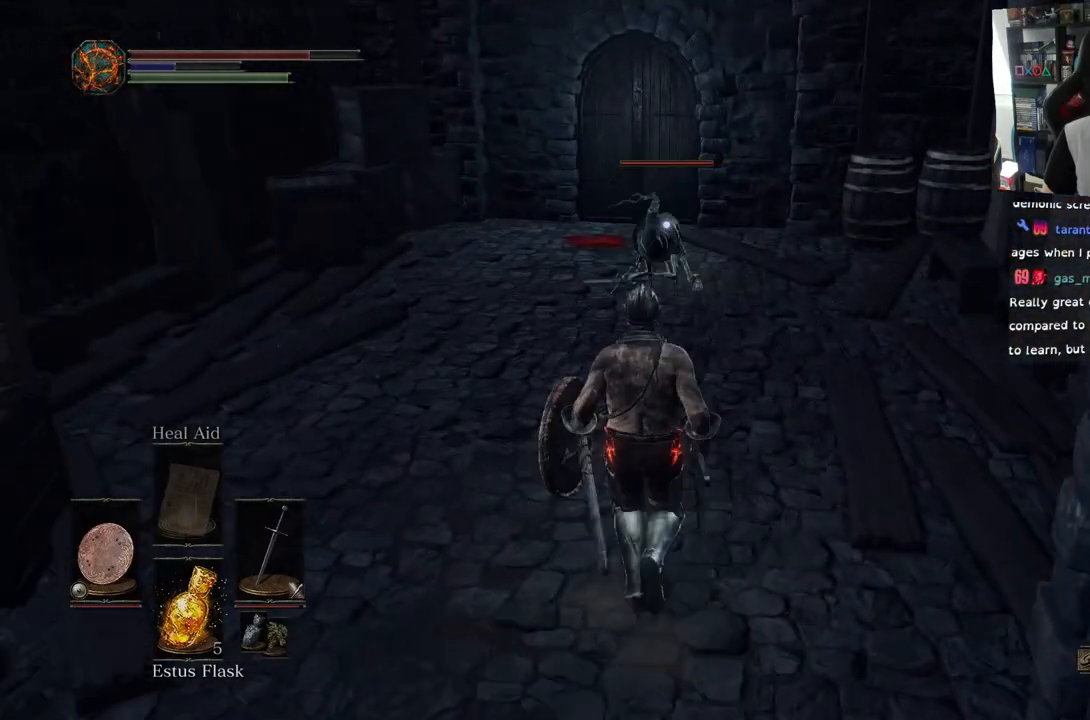
{"buttons": ["L1"], "left_stick": "up", "right_stick": "center", "events": [[167, "L1", "down"]]}
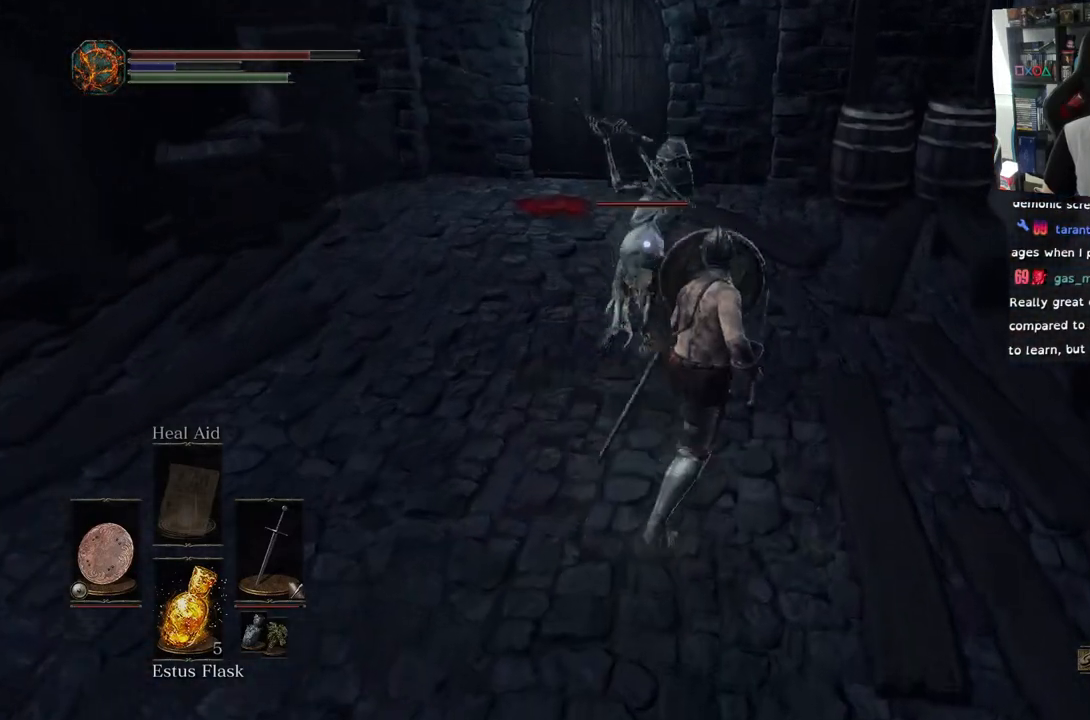
{"buttons": ["L1"], "left_stick": "up-right", "right_stick": "center", "events": [[50, "left_stick", "up-right"]]}
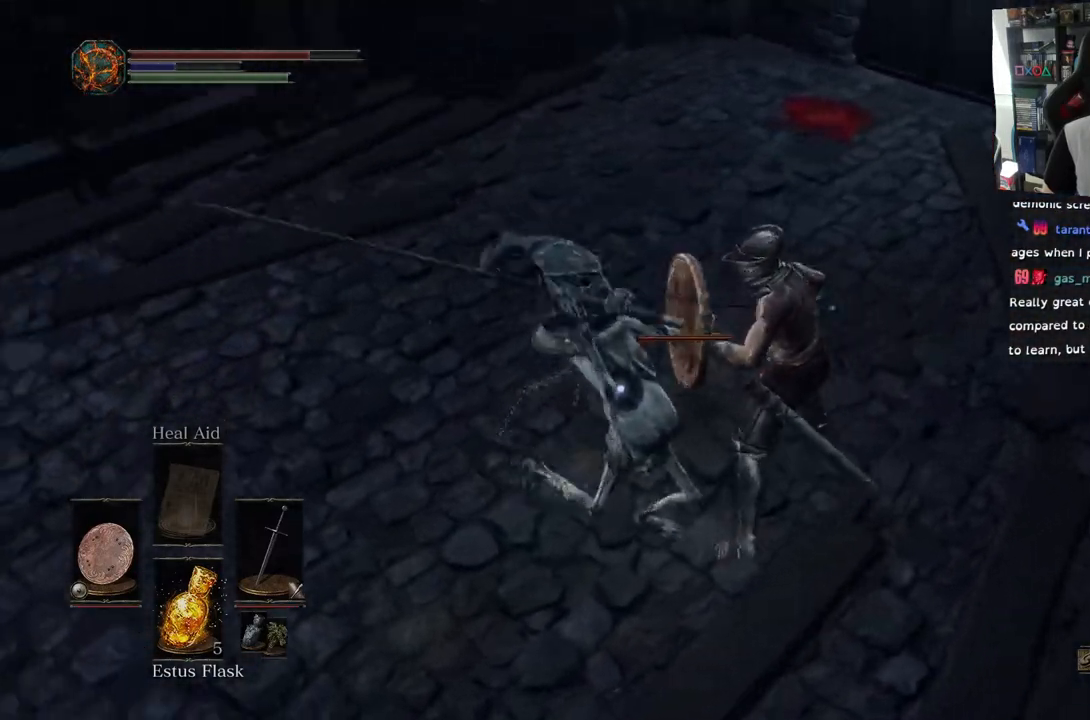
{"buttons": ["L1"], "left_stick": "up-right", "right_stick": "center", "events": []}
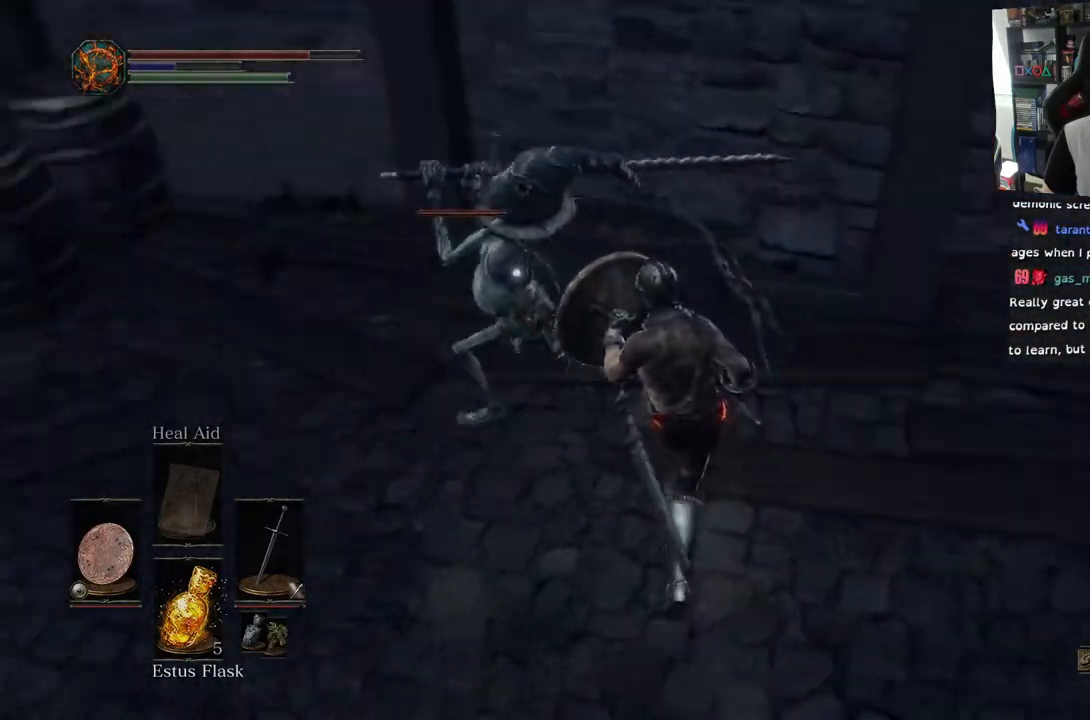
{"buttons": ["R1"], "left_stick": "up", "right_stick": "center", "events": [[233, "L1", "up"], [367, "R1", "down"], [467, "left_stick", "up"]]}
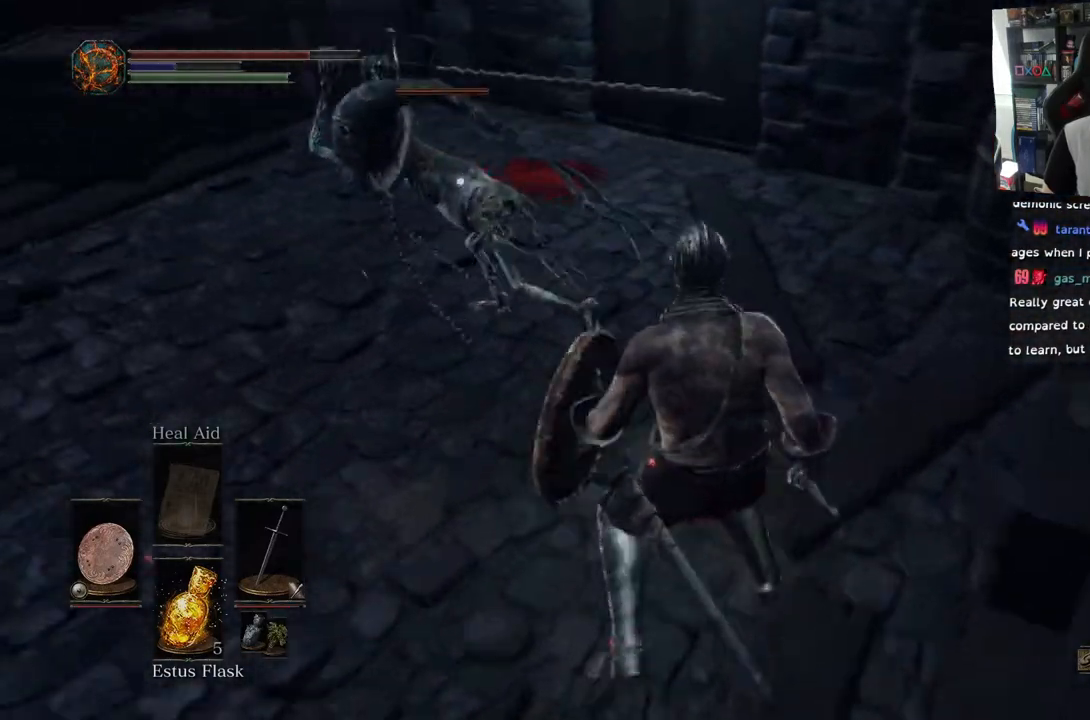
{"buttons": [], "left_stick": "up", "right_stick": "center", "events": [[17, "R1", "up"], [167, "R1", "down"], [350, "R1", "up"]]}
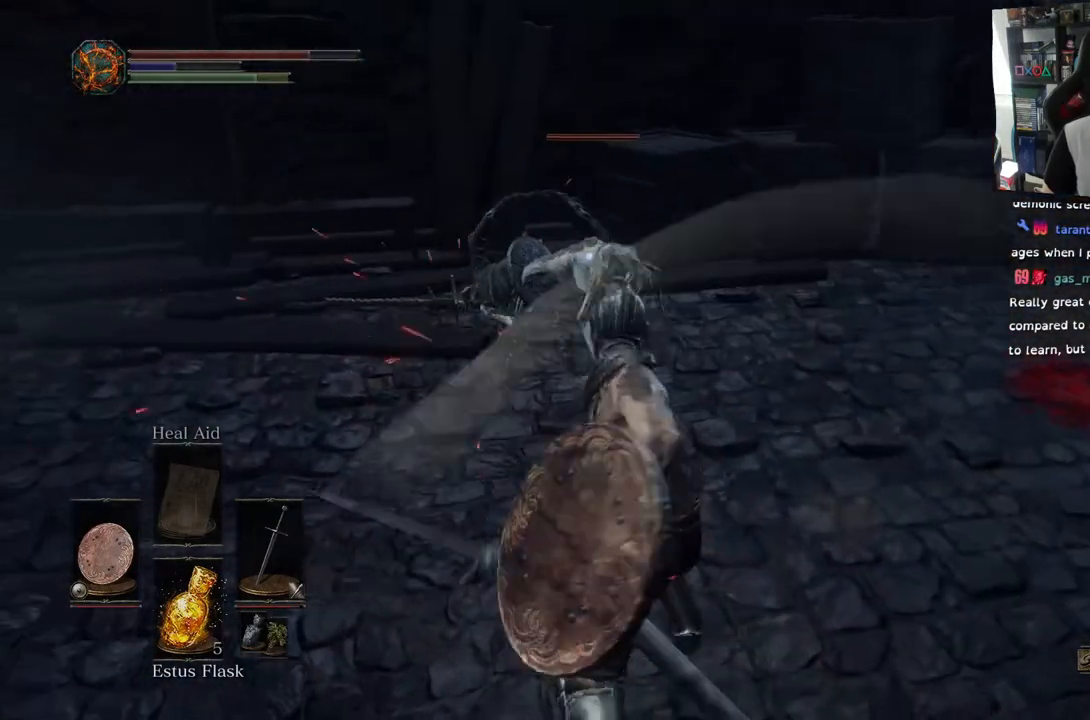
{"buttons": [], "left_stick": "up", "right_stick": "center", "events": [[50, "R1", "down"], [183, "R1", "up"], [300, "R1", "down"], [433, "R1", "up"]]}
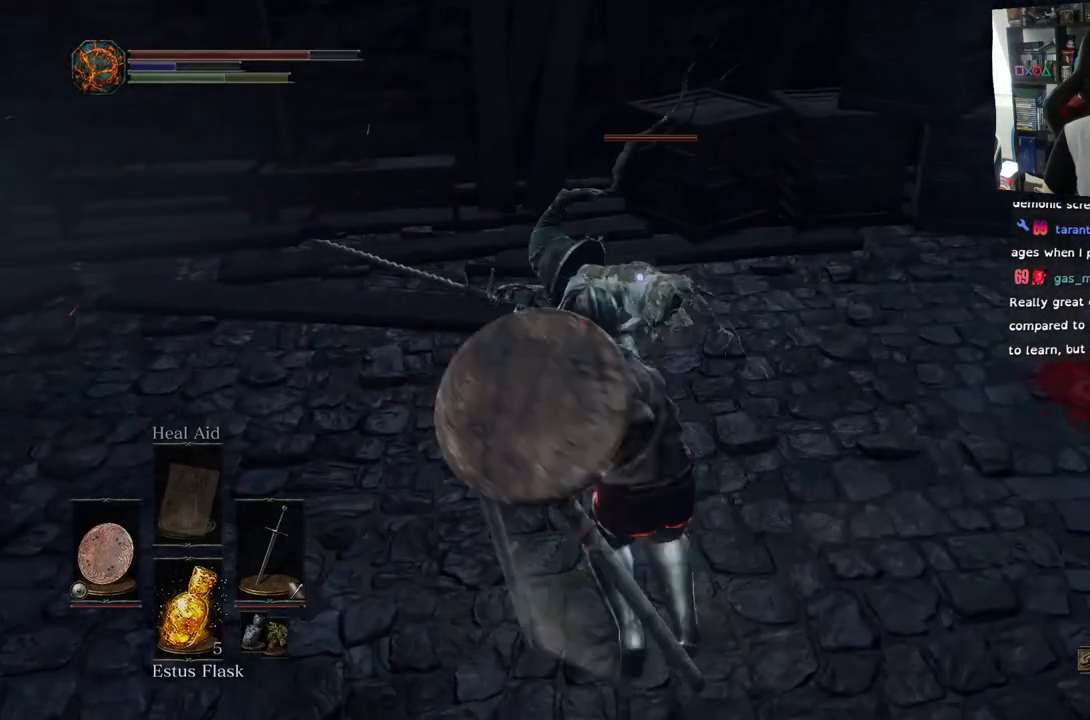
{"buttons": [], "left_stick": "up", "right_stick": "center", "events": [[67, "R1", "down"], [217, "R1", "up"], [317, "R1", "down"], [500, "R1", "up"]]}
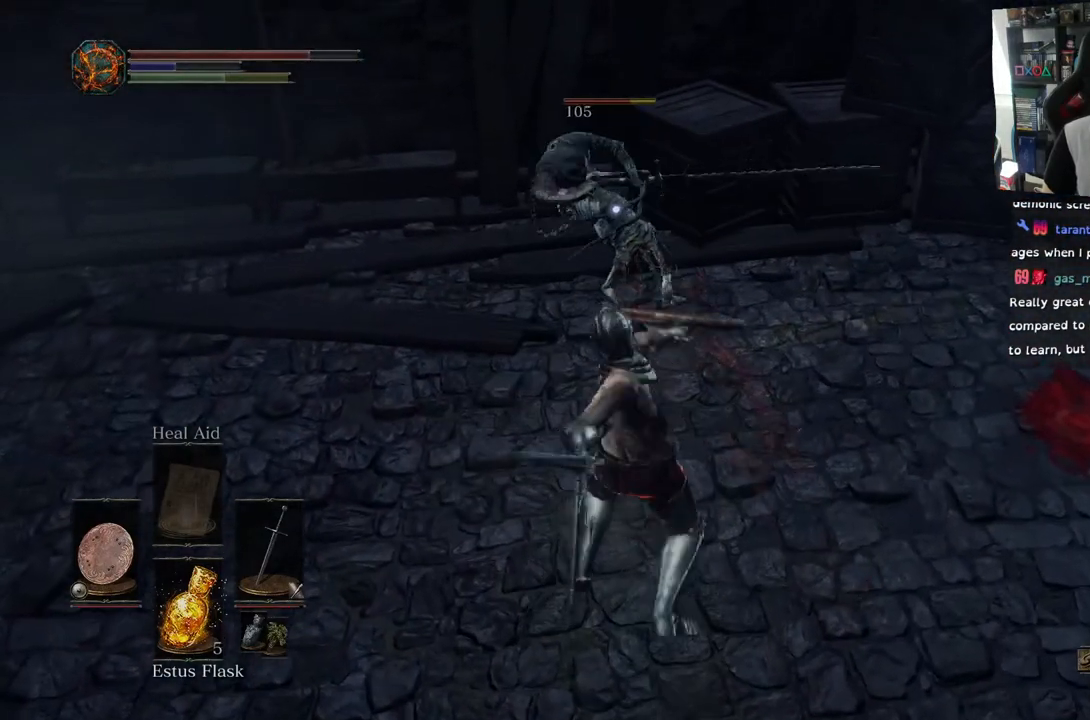
{"buttons": ["R1"], "left_stick": "center", "right_stick": "center", "events": [[83, "left_stick", "center"], [200, "R1", "down"], [333, "R1", "up"], [433, "R1", "down"]]}
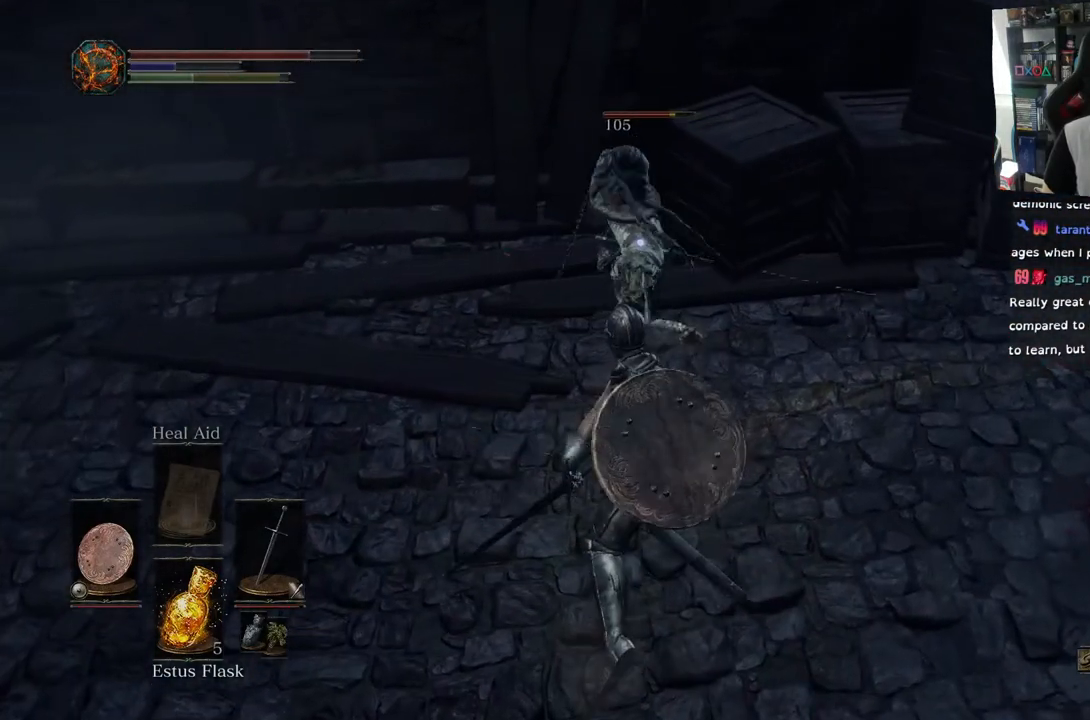
{"buttons": ["R1"], "left_stick": "center", "right_stick": "center", "events": [[100, "R1", "up"], [233, "R1", "down"], [383, "R1", "up"], [483, "R1", "down"]]}
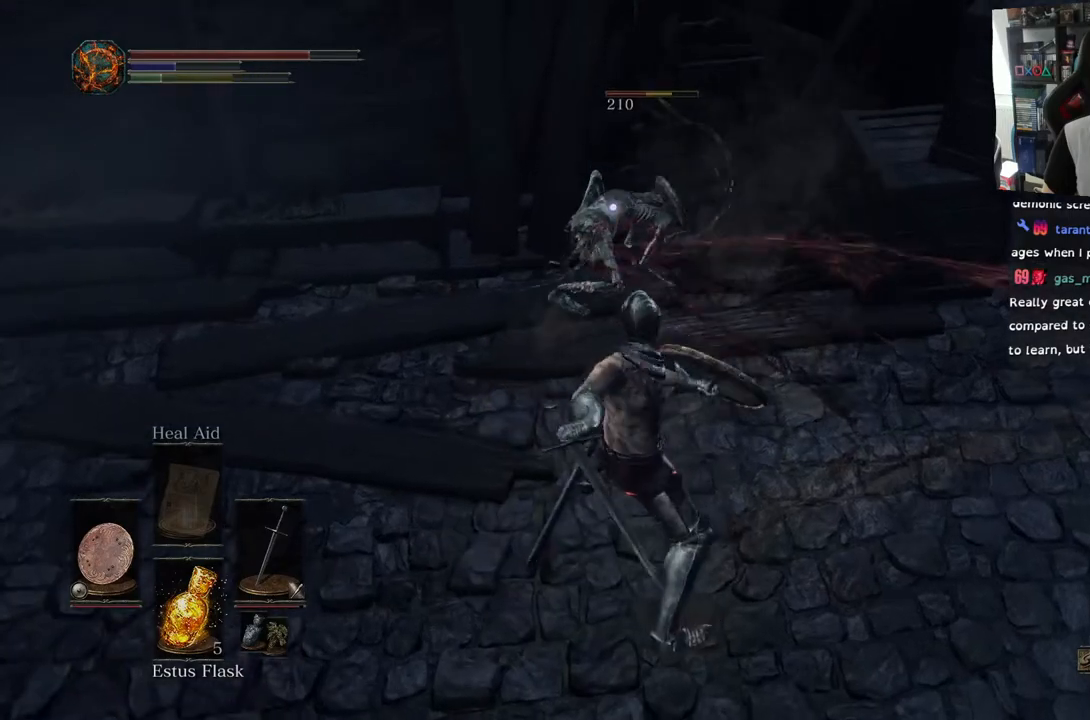
{"buttons": ["R1"], "left_stick": "center", "right_stick": "center", "events": [[150, "R1", "up"], [417, "R1", "down"]]}
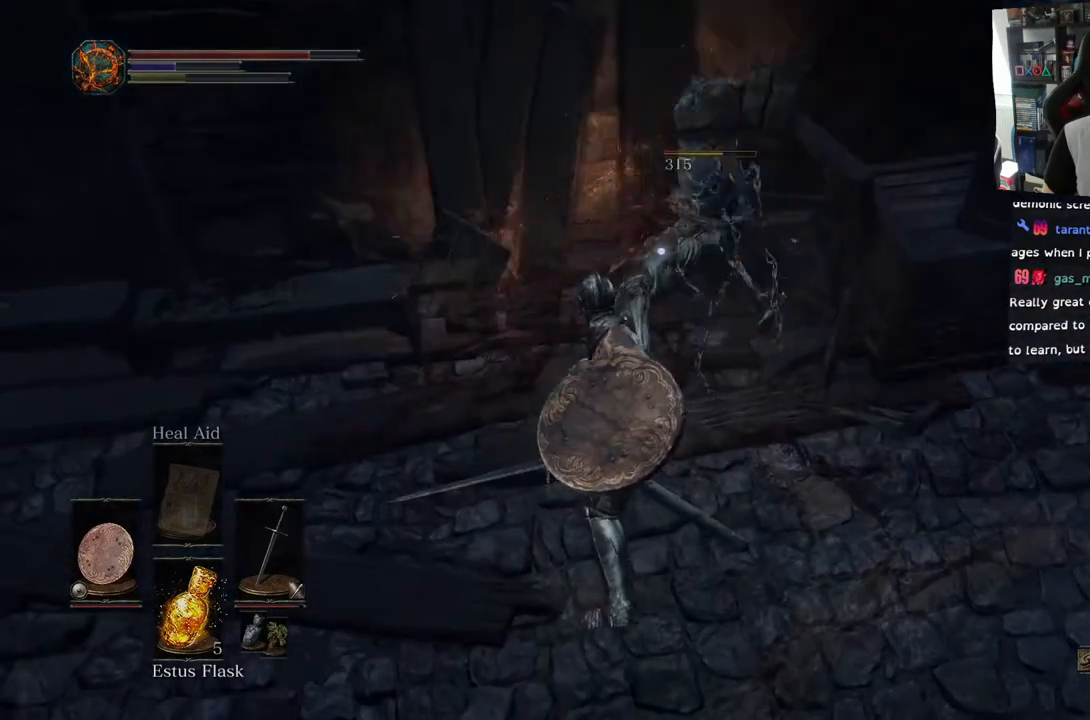
{"buttons": [], "left_stick": "center", "right_stick": "center", "events": [[67, "R1", "up"], [200, "R1", "down"], [250, "R1", "up"]]}
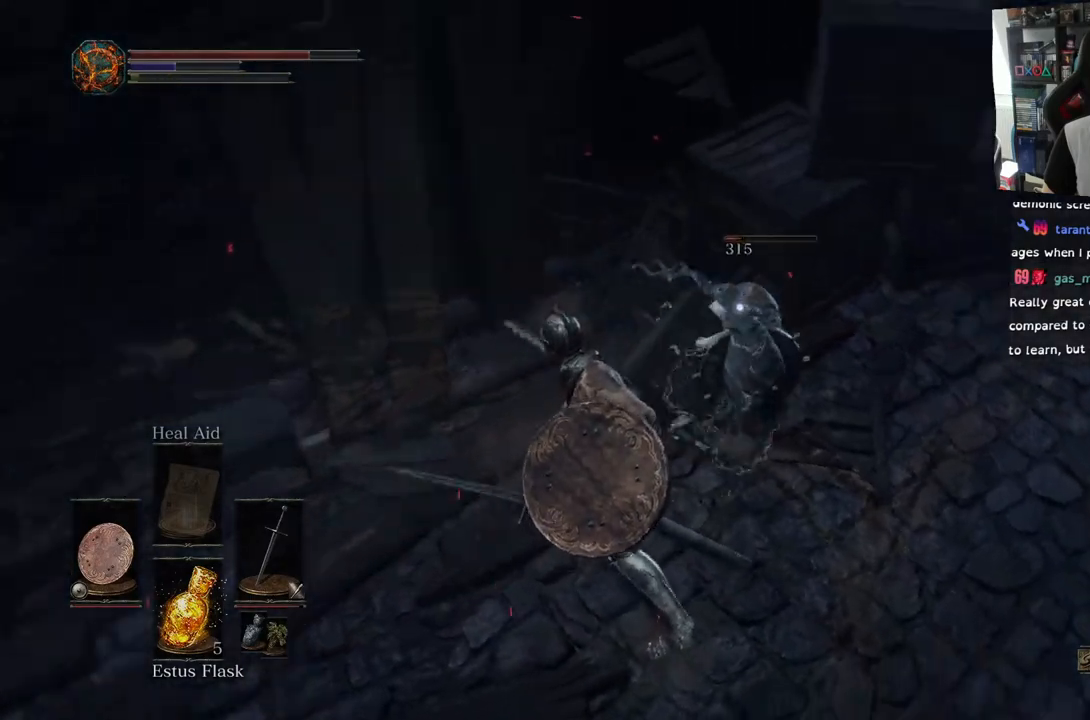
{"buttons": ["R1"], "left_stick": "up", "right_stick": "center", "events": [[67, "R1", "down"], [200, "R1", "up"], [417, "R1", "down"], [433, "left_stick", "up"]]}
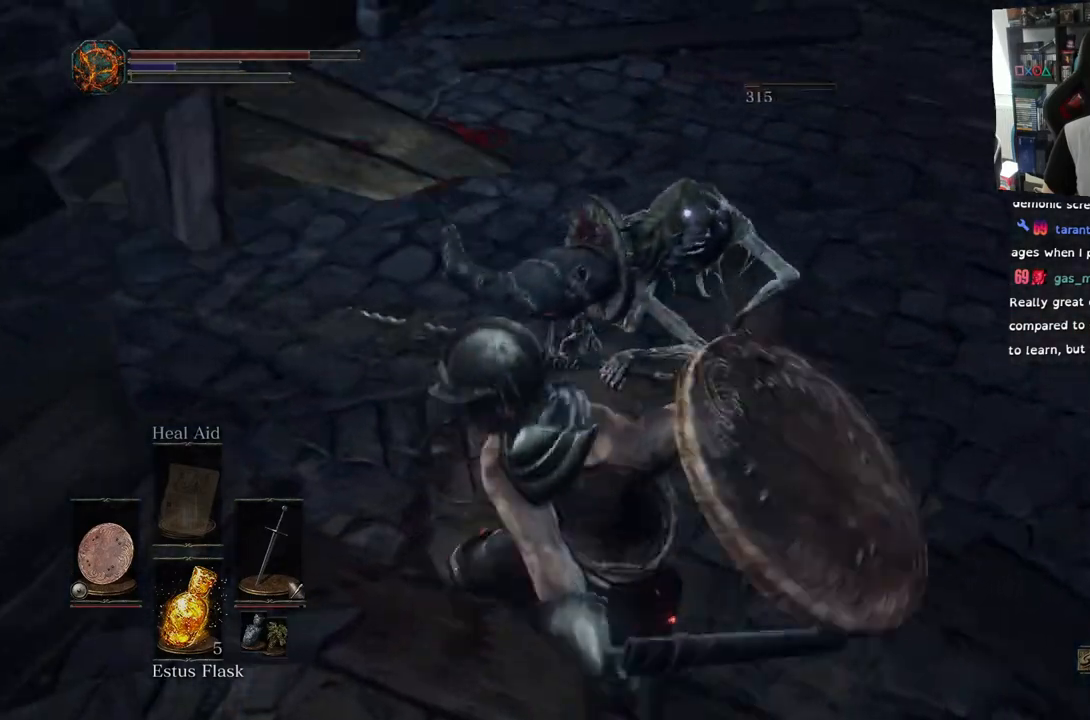
{"buttons": [], "left_stick": "center", "right_stick": "center", "events": [[50, "R1", "up"], [267, "left_stick", "center"]]}
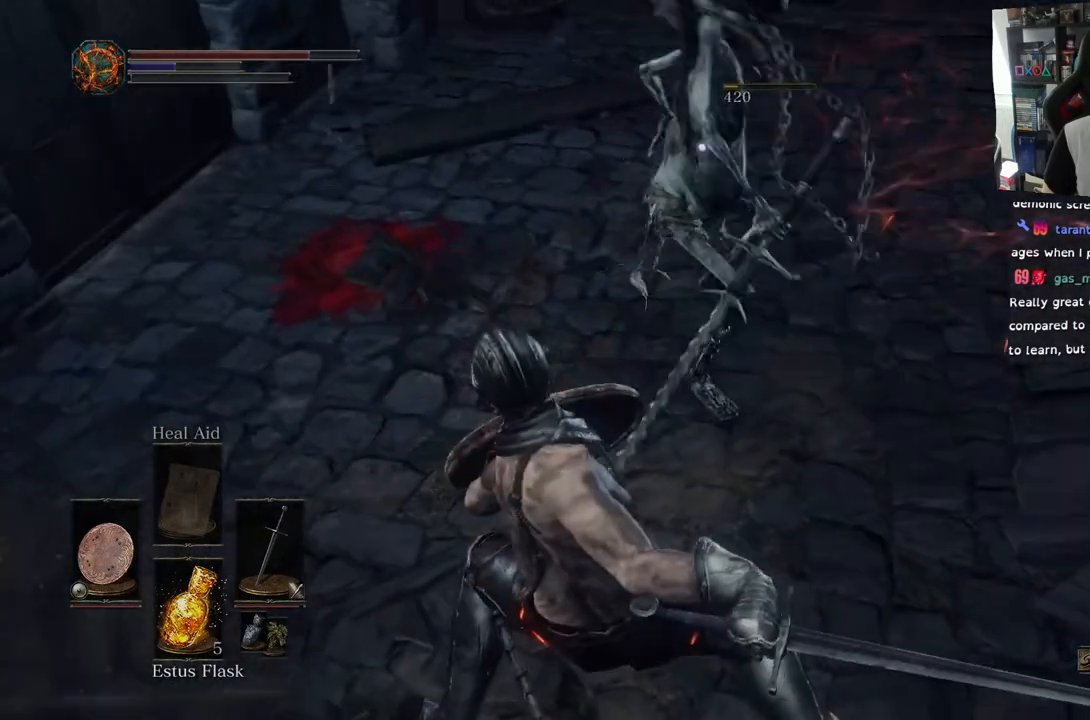
{"buttons": [], "left_stick": "up-right", "right_stick": "center", "events": [[33, "left_stick", "up-right"]]}
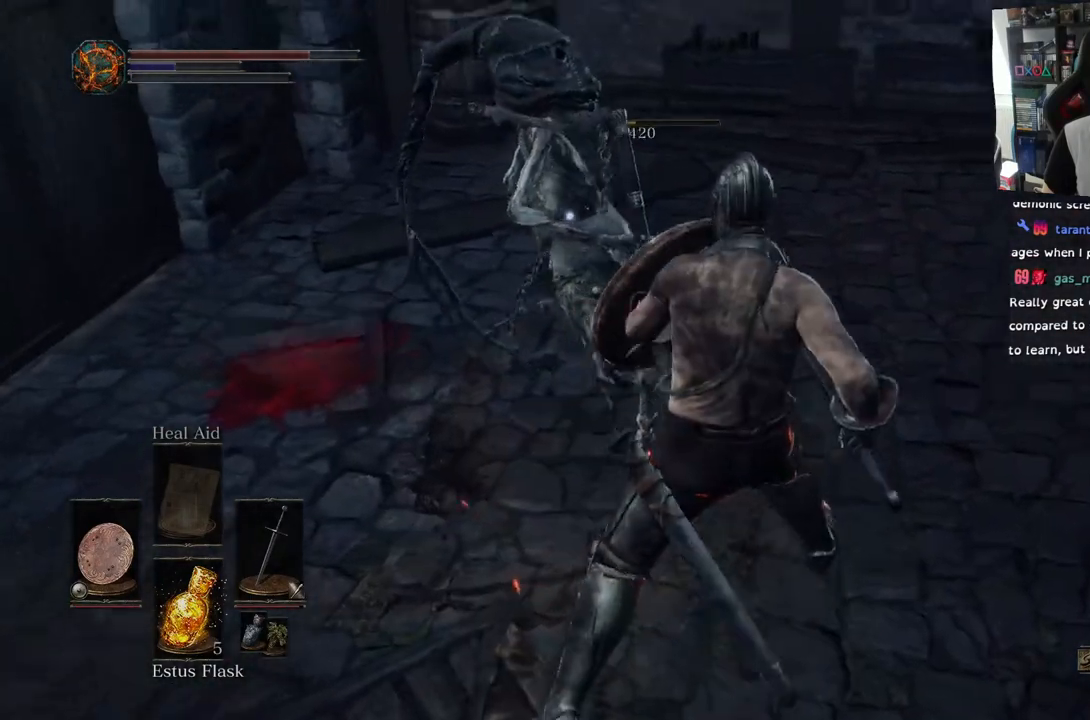
{"buttons": [], "left_stick": "up", "right_stick": "left", "events": [[183, "right_stick", "left"], [500, "left_stick", "up"]]}
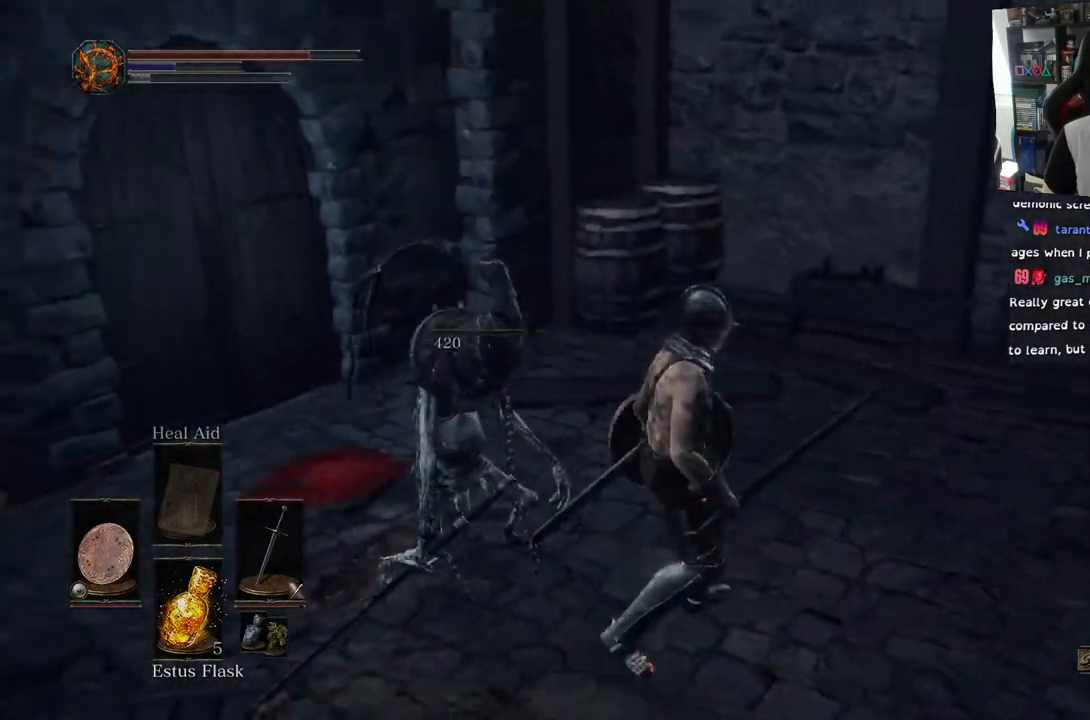
{"buttons": [], "left_stick": "center", "right_stick": "left", "events": [[183, "left_stick", "center"]]}
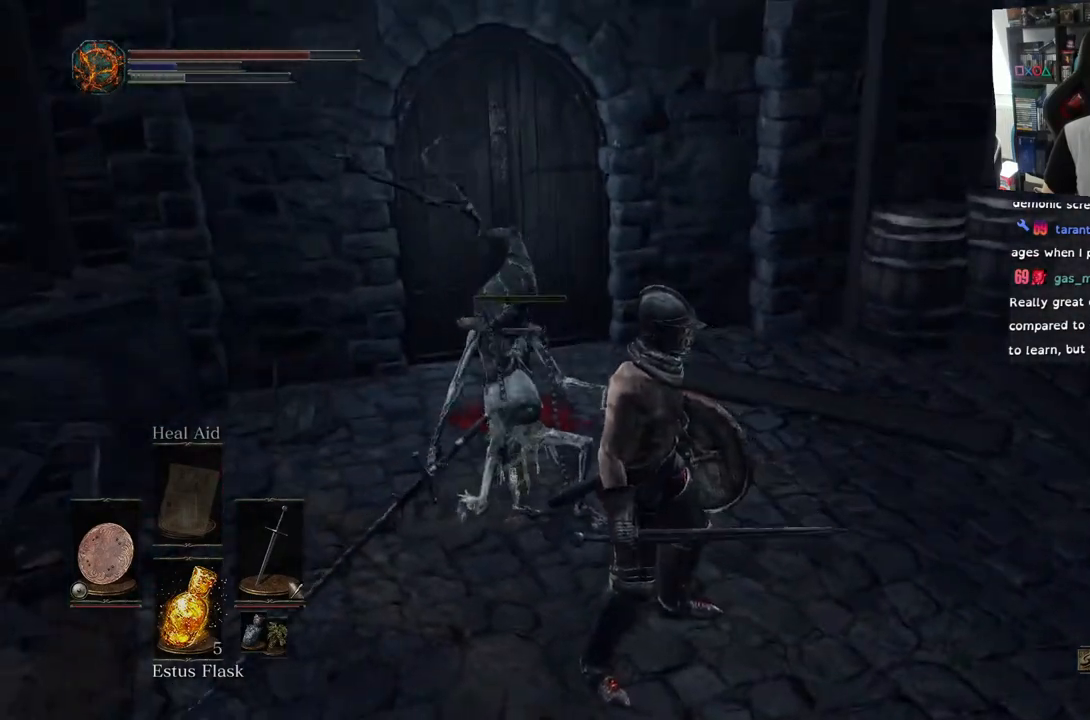
{"buttons": [], "left_stick": "center", "right_stick": "left", "events": []}
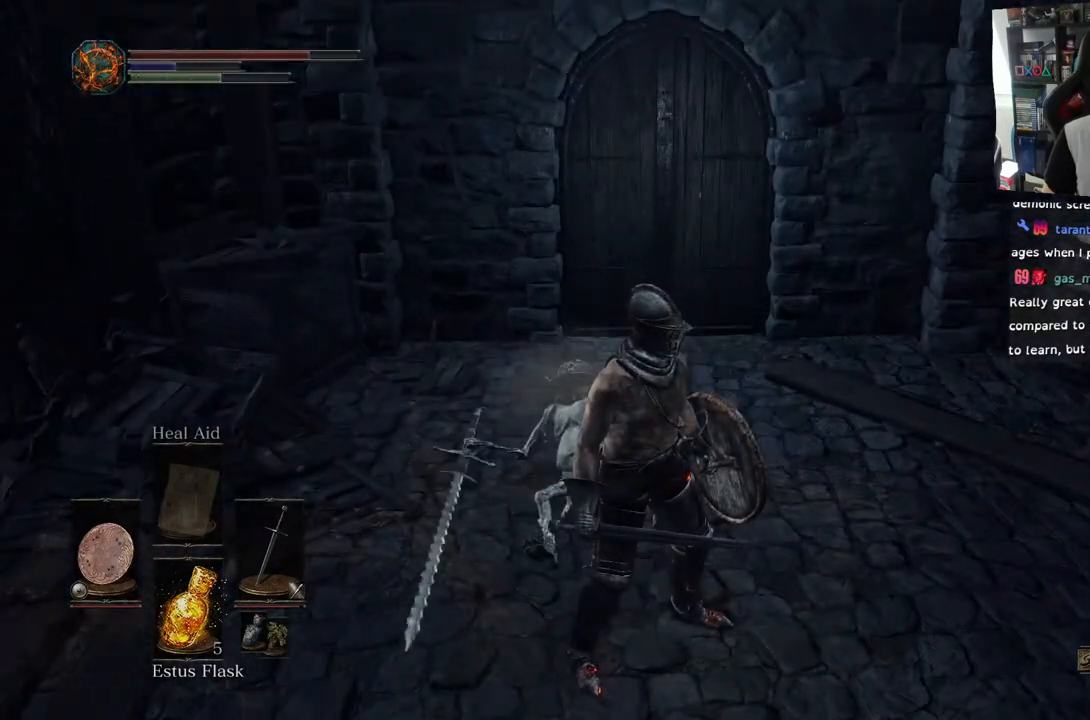
{"buttons": [], "left_stick": "center", "right_stick": "center", "events": [[117, "right_stick", "down-left"], [217, "right_stick", "down"], [367, "right_stick", "center"]]}
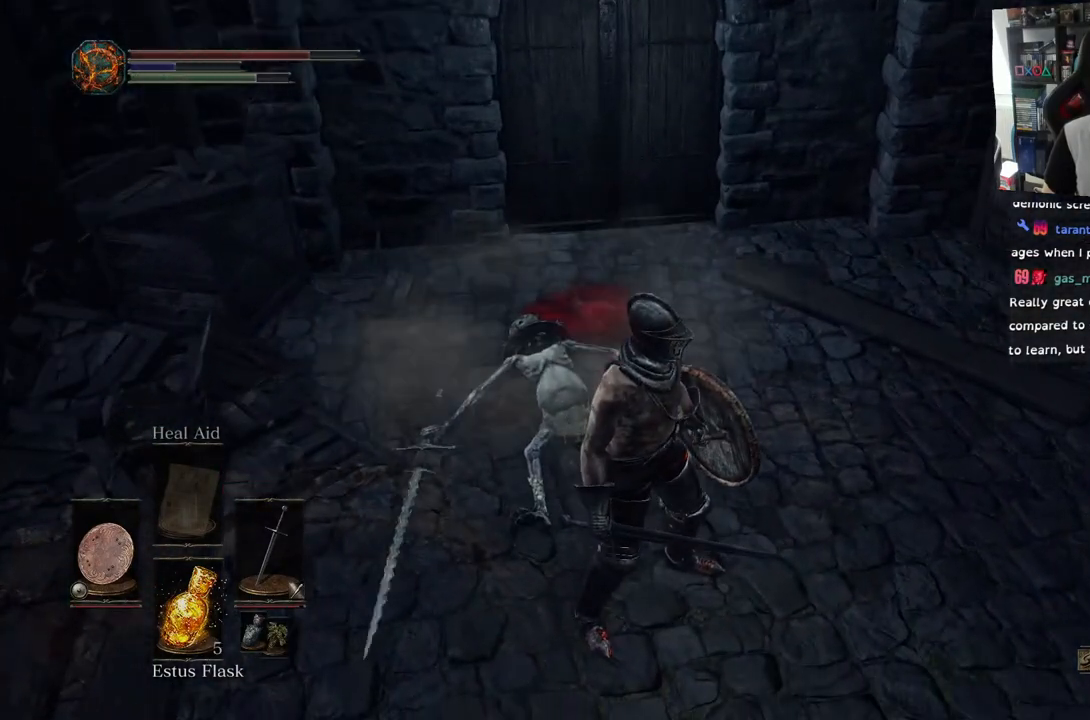
{"buttons": [], "left_stick": "center", "right_stick": "left", "events": [[500, "right_stick", "left"]]}
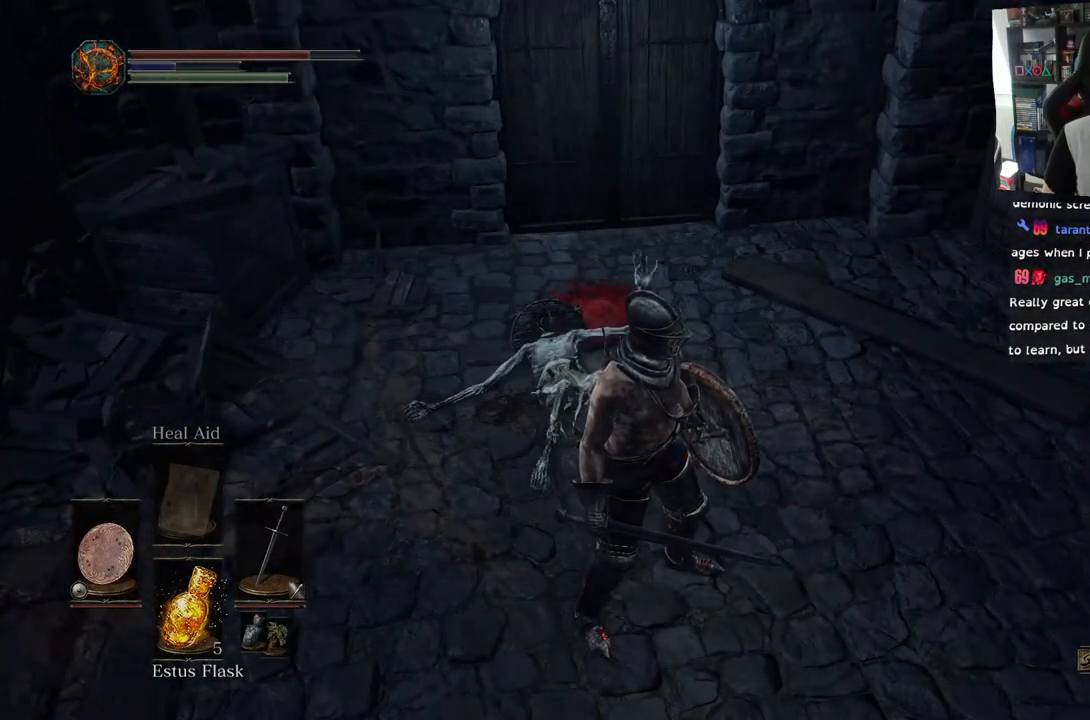
{"buttons": [], "left_stick": "center", "right_stick": "center", "events": [[50, "right_stick", "down-left"], [400, "right_stick", "center"]]}
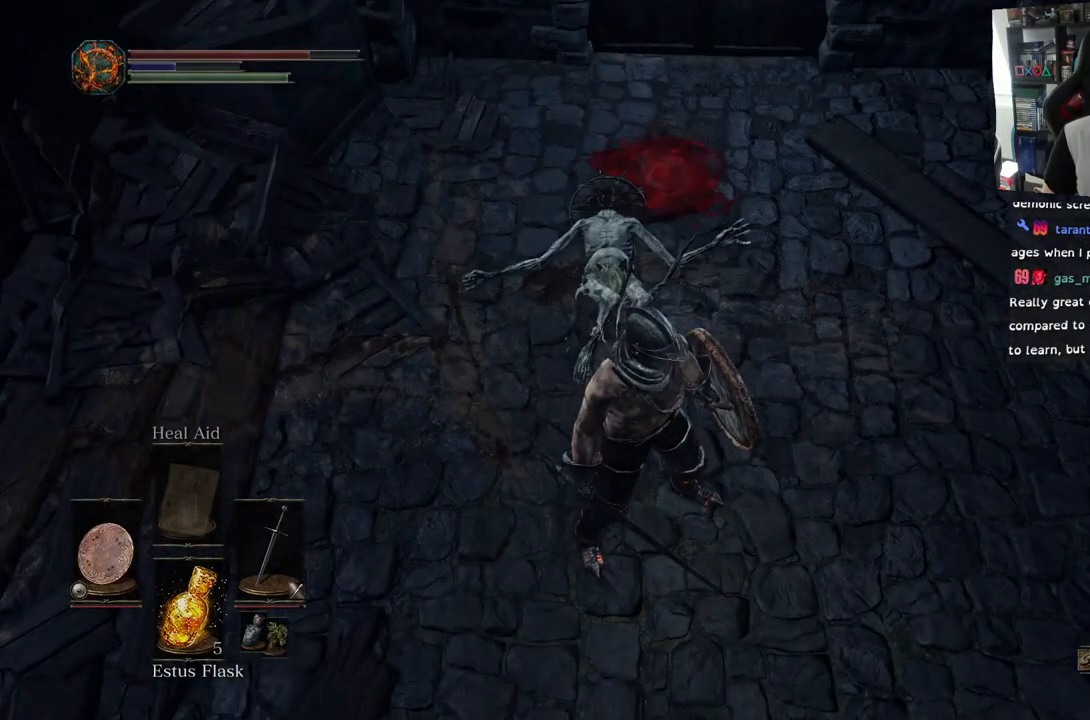
{"buttons": [], "left_stick": "up", "right_stick": "center", "events": [[167, "left_stick", "up"]]}
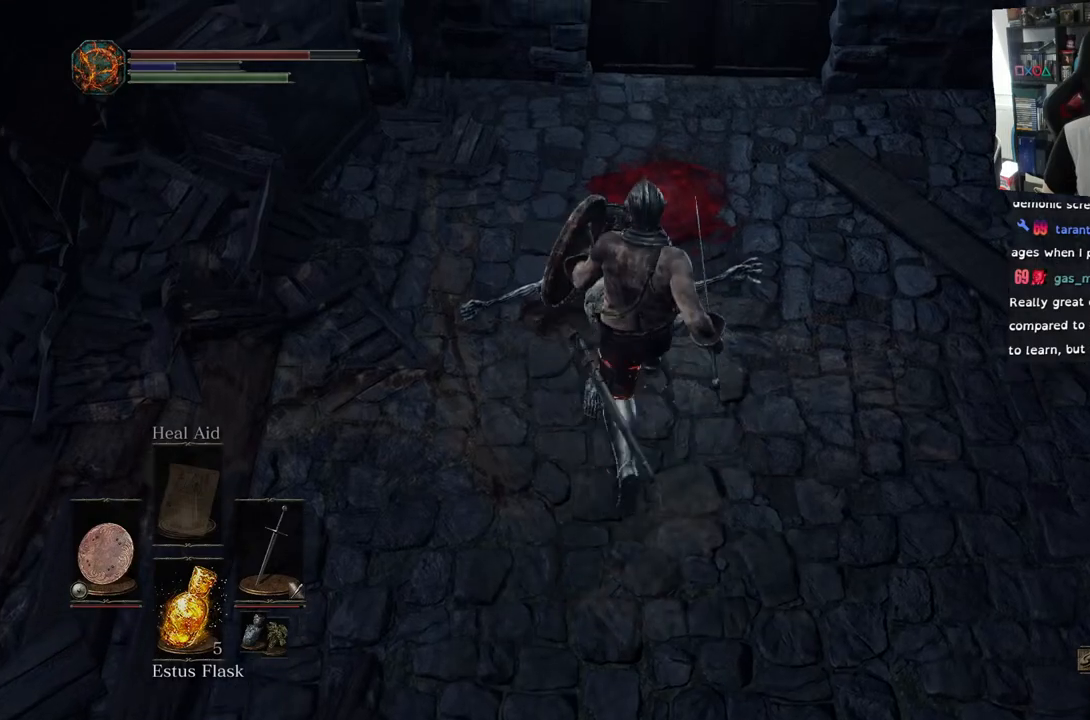
{"buttons": ["CIRCLE"], "left_stick": "up-left", "right_stick": "left", "events": [[50, "right_stick", "left"], [150, "left_stick", "up-left"], [500, "CIRCLE", "down"]]}
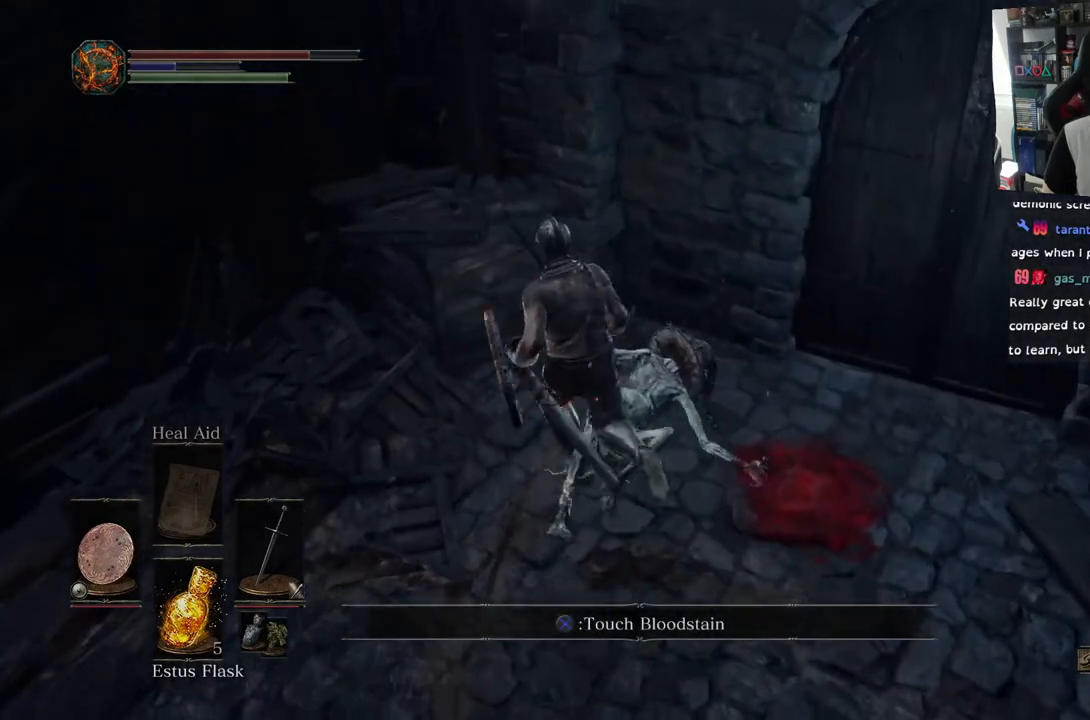
{"buttons": [], "left_stick": "center", "right_stick": "center", "events": [[83, "CIRCLE", "up"], [100, "right_stick", "center"], [450, "left_stick", "center"]]}
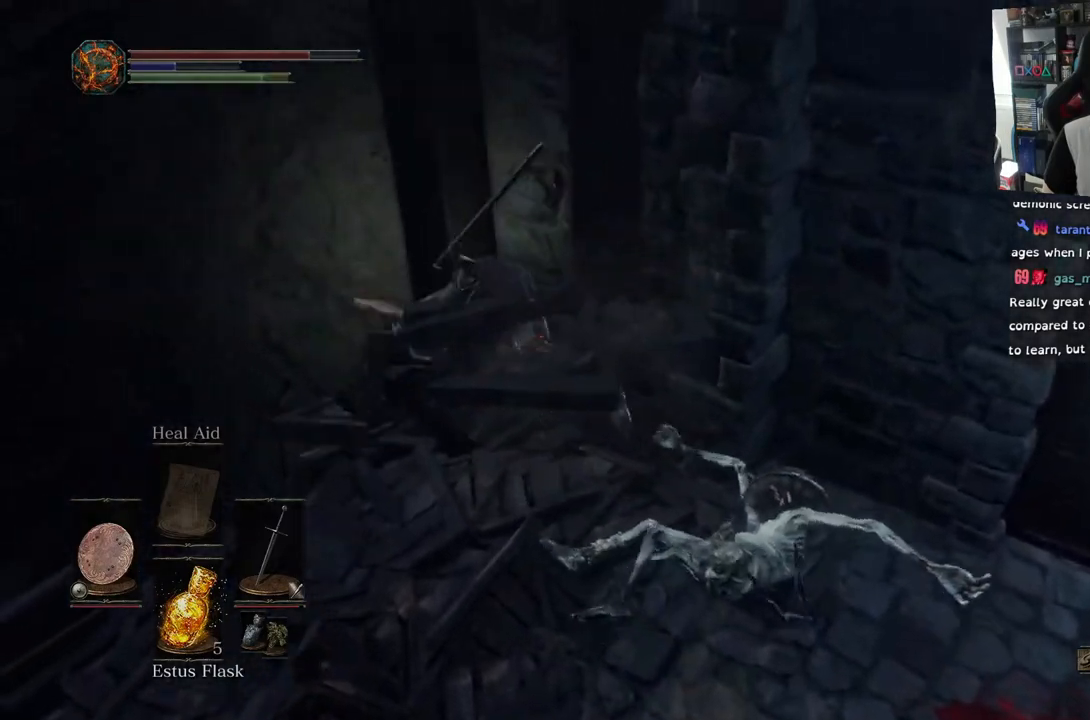
{"buttons": [], "left_stick": "right", "right_stick": "down-right", "events": [[300, "left_stick", "right"], [333, "right_stick", "right"], [417, "right_stick", "down-right"]]}
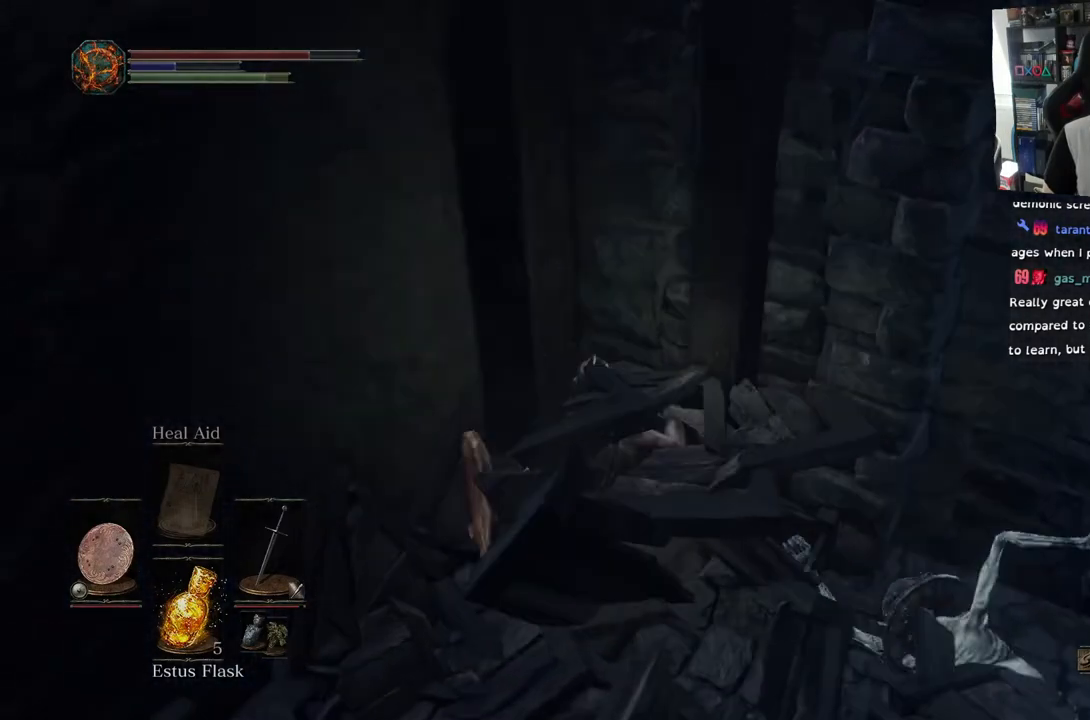
{"buttons": [], "left_stick": "right", "right_stick": "right", "events": [[33, "right_stick", "right"]]}
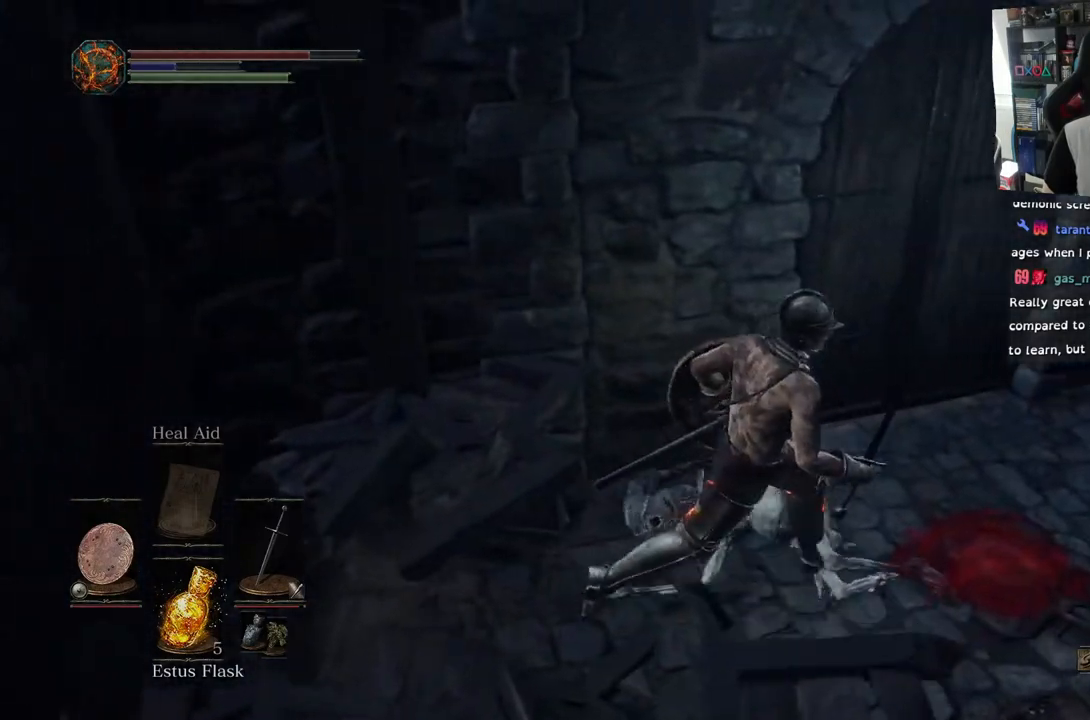
{"buttons": [], "left_stick": "right", "right_stick": "up-right", "events": [[450, "right_stick", "up-right"]]}
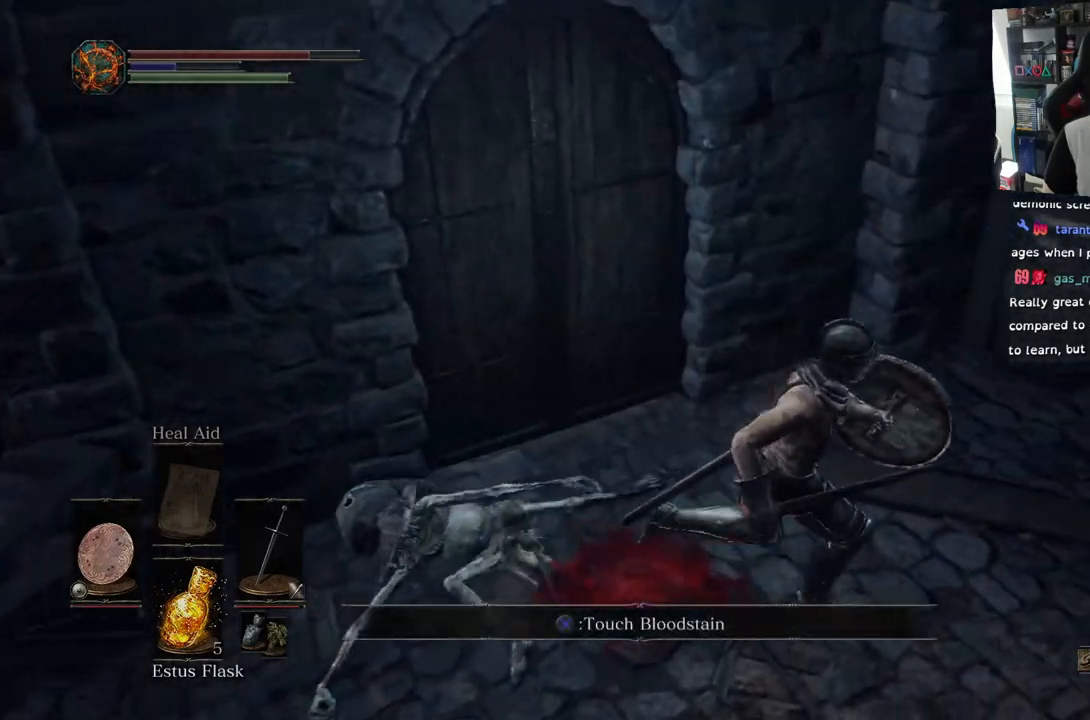
{"buttons": [], "left_stick": "up-right", "right_stick": "right", "events": [[67, "left_stick", "up-right"], [83, "right_stick", "right"], [167, "CIRCLE", "down"], [283, "CIRCLE", "up"]]}